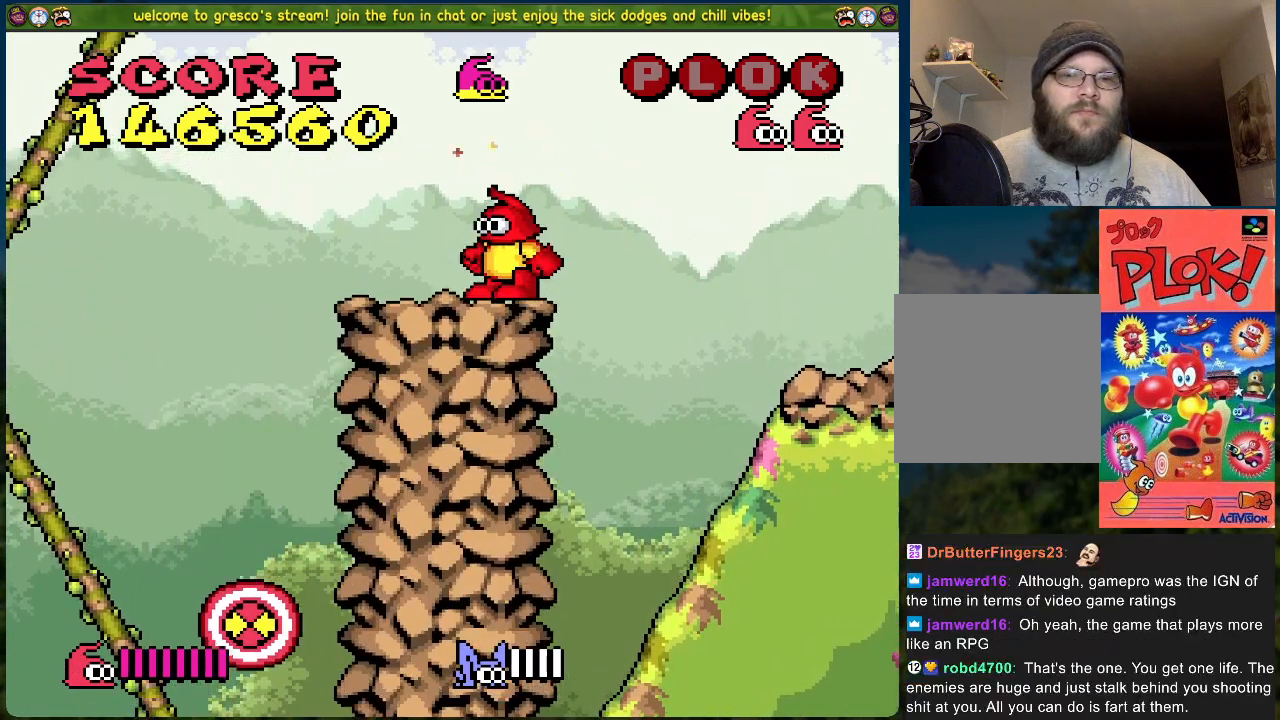
Gameplay with a controller (Xbox layout); each line is a JSON object with the inputs held at the frame after it. "events" lists button and stick changes between this image and that frame as [ms after this image, input, new state], when the widget could be followed in between. Not read: right_stick.
{"buttons": [], "left_stick": "center", "events": []}
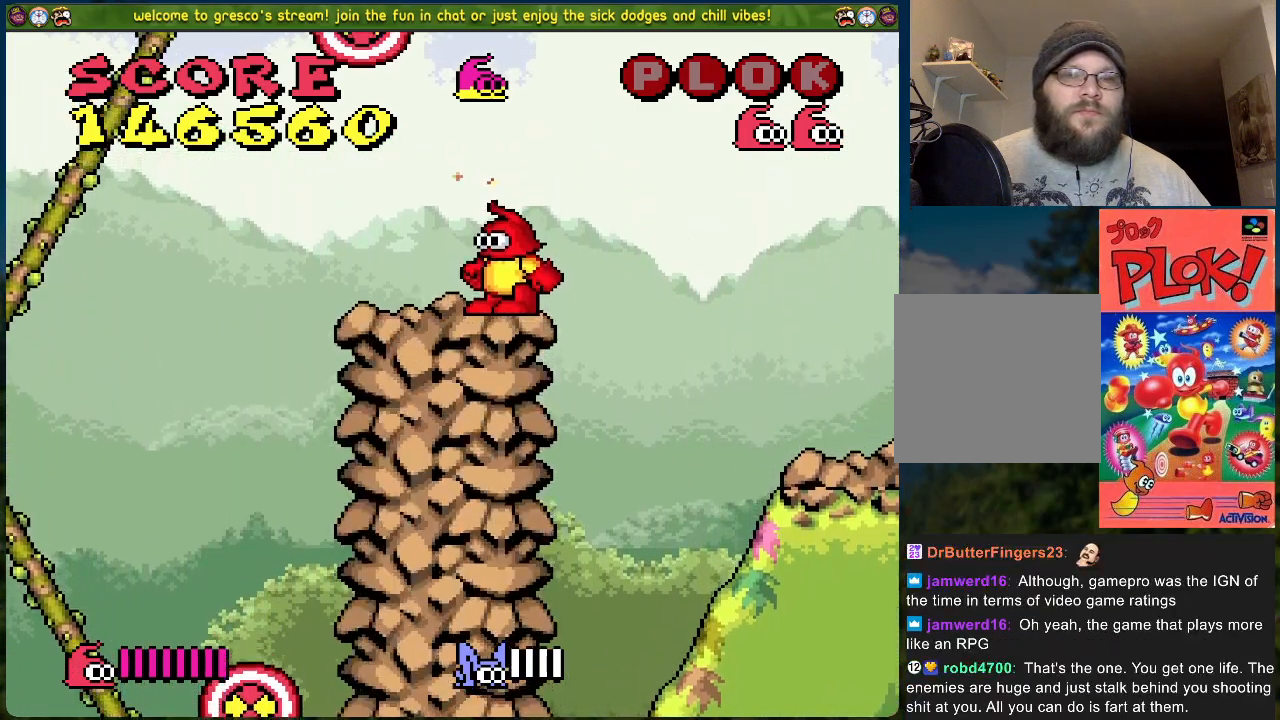
{"buttons": [], "left_stick": "center", "events": []}
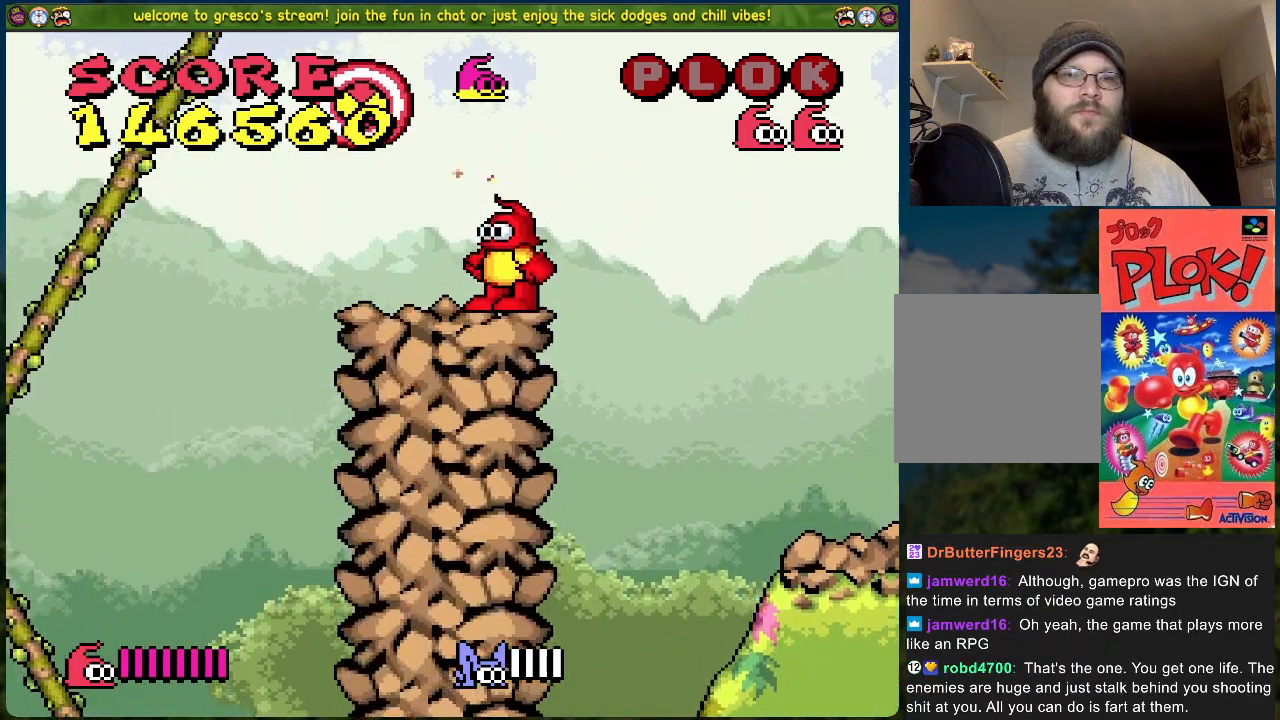
{"buttons": [], "left_stick": "center", "events": [[67, "A", "down"], [200, "A", "up"], [200, "X", "down"], [234, "X", "up"], [267, "X", "down"], [334, "X", "up"], [418, "X", "down"], [468, "X", "up"]]}
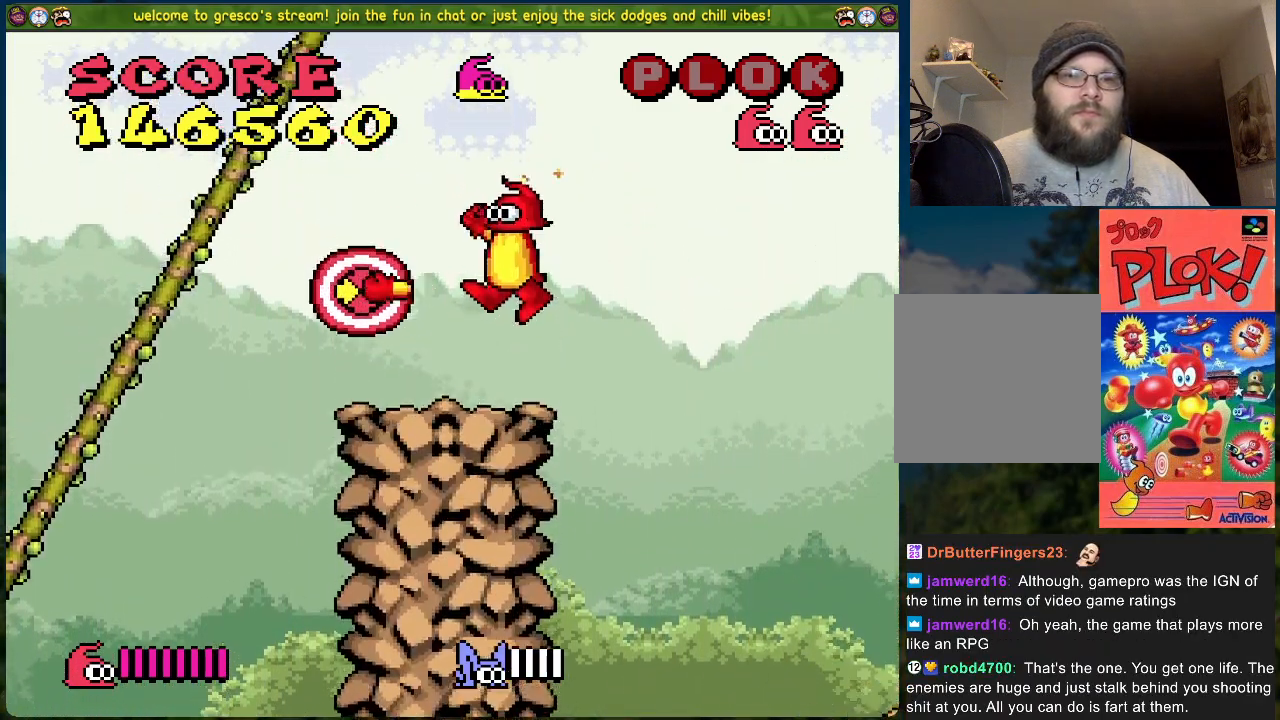
{"buttons": [], "left_stick": "center", "events": []}
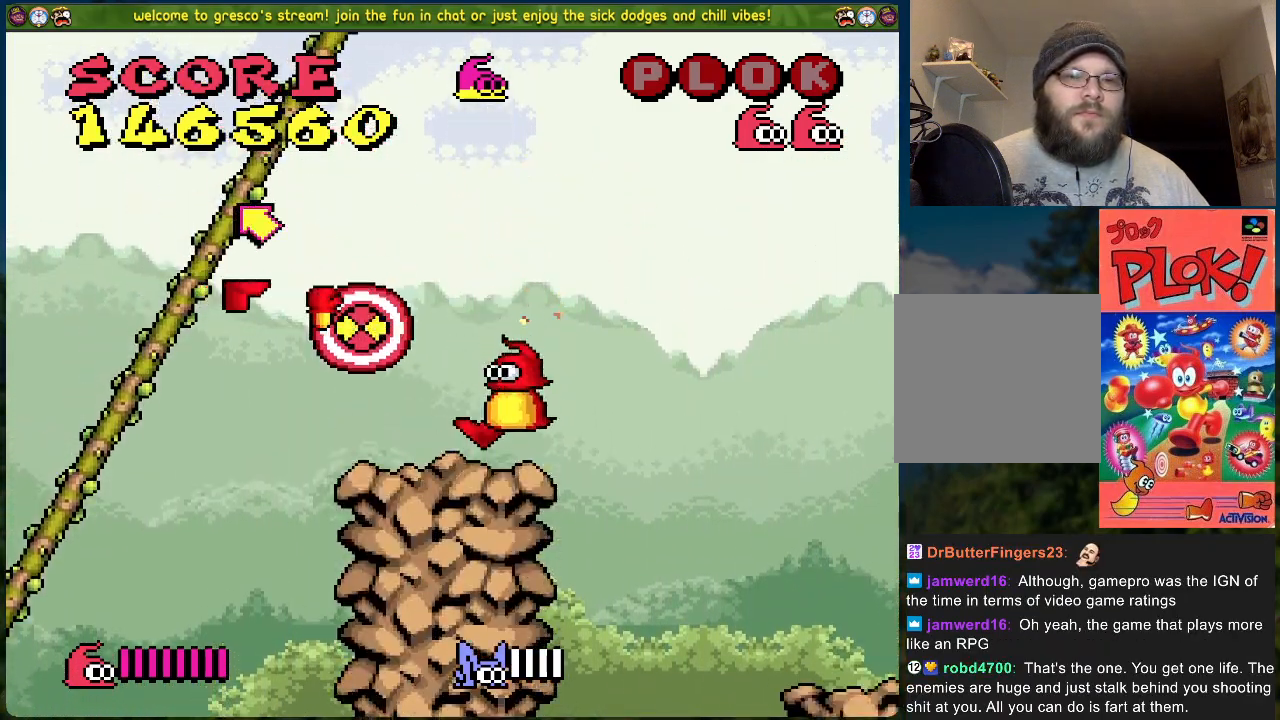
{"buttons": ["DPAD_LEFT"], "left_stick": "center", "events": [[468, "DPAD_LEFT", "down"]]}
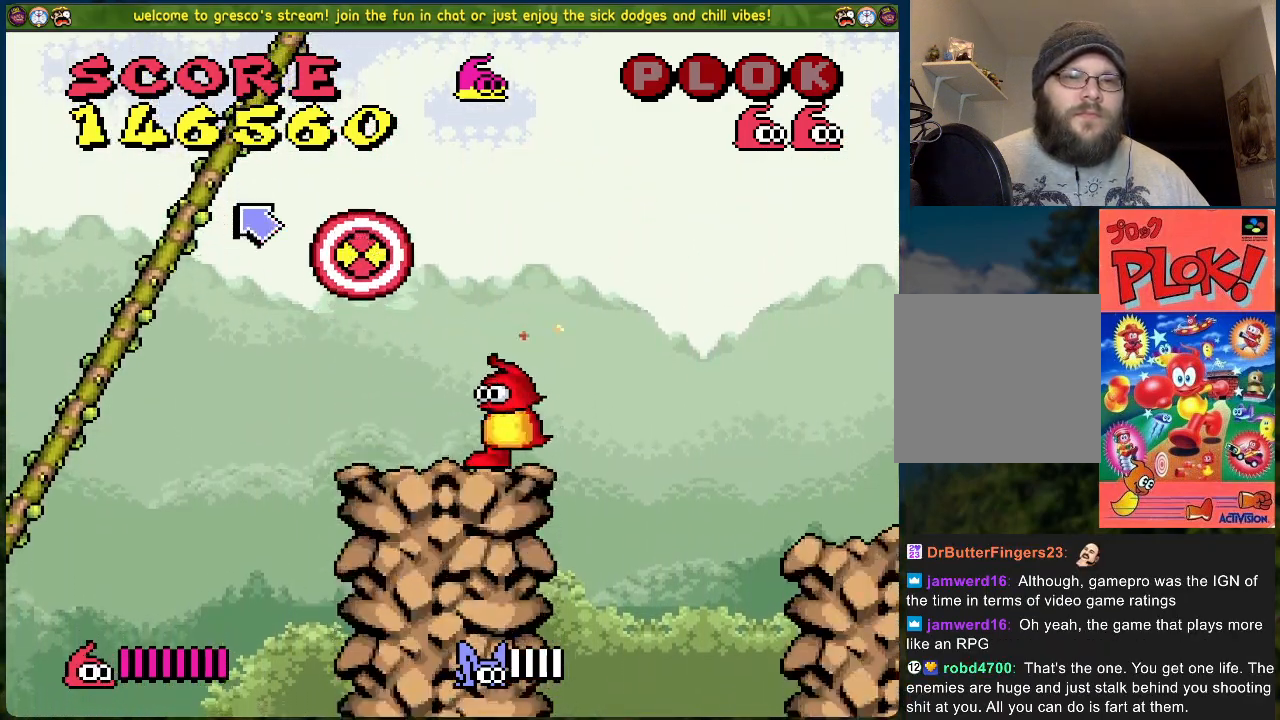
{"buttons": ["DPAD_LEFT"], "left_stick": "center", "events": []}
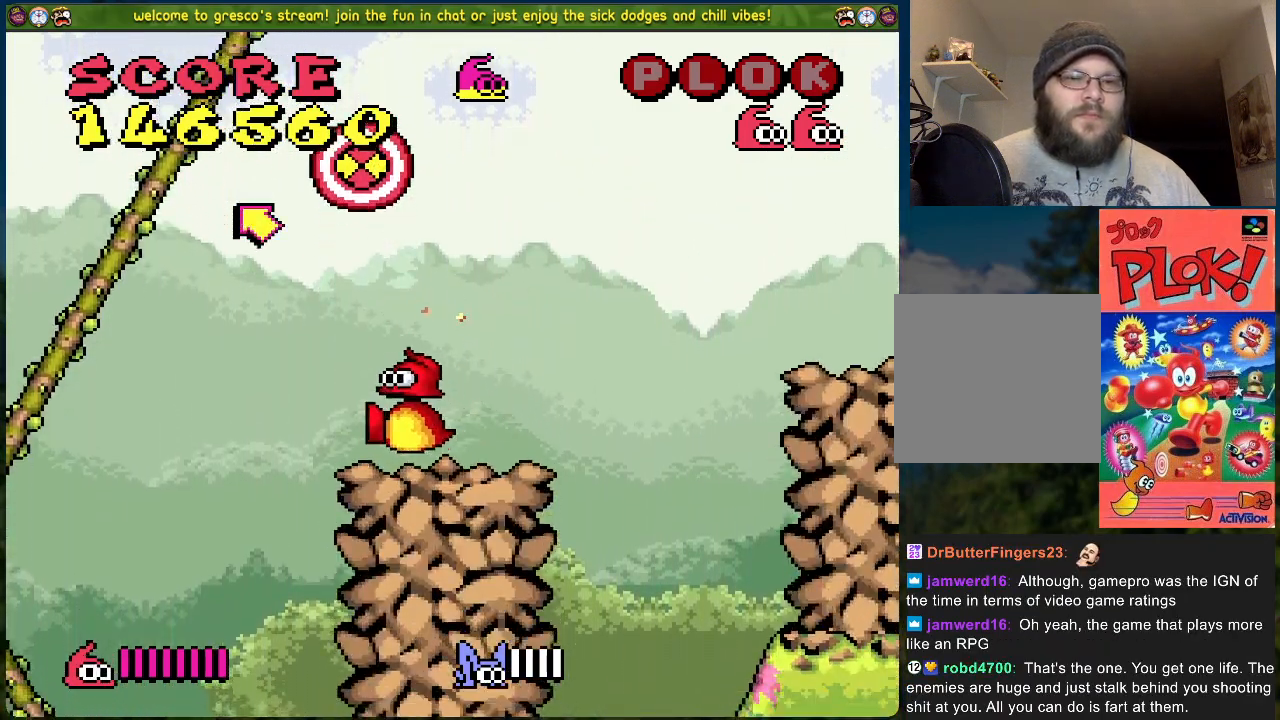
{"buttons": ["DPAD_LEFT"], "left_stick": "center", "events": []}
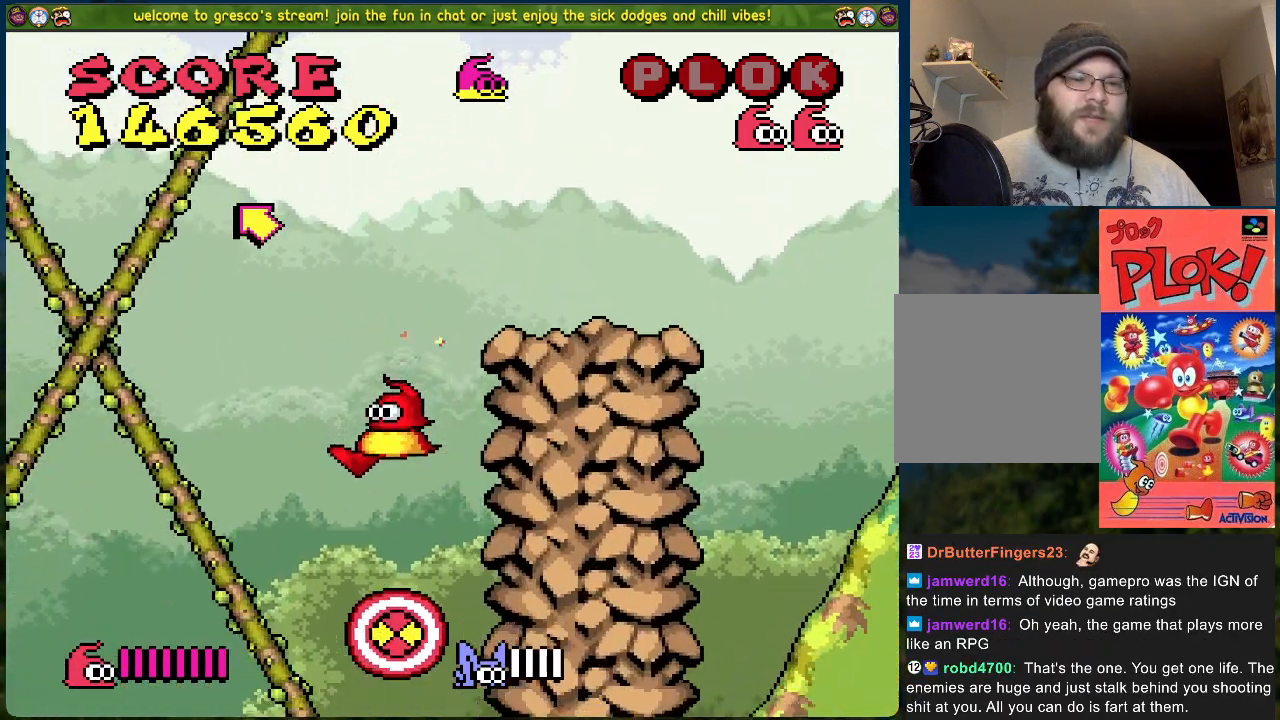
{"buttons": ["DPAD_LEFT"], "left_stick": "center", "events": []}
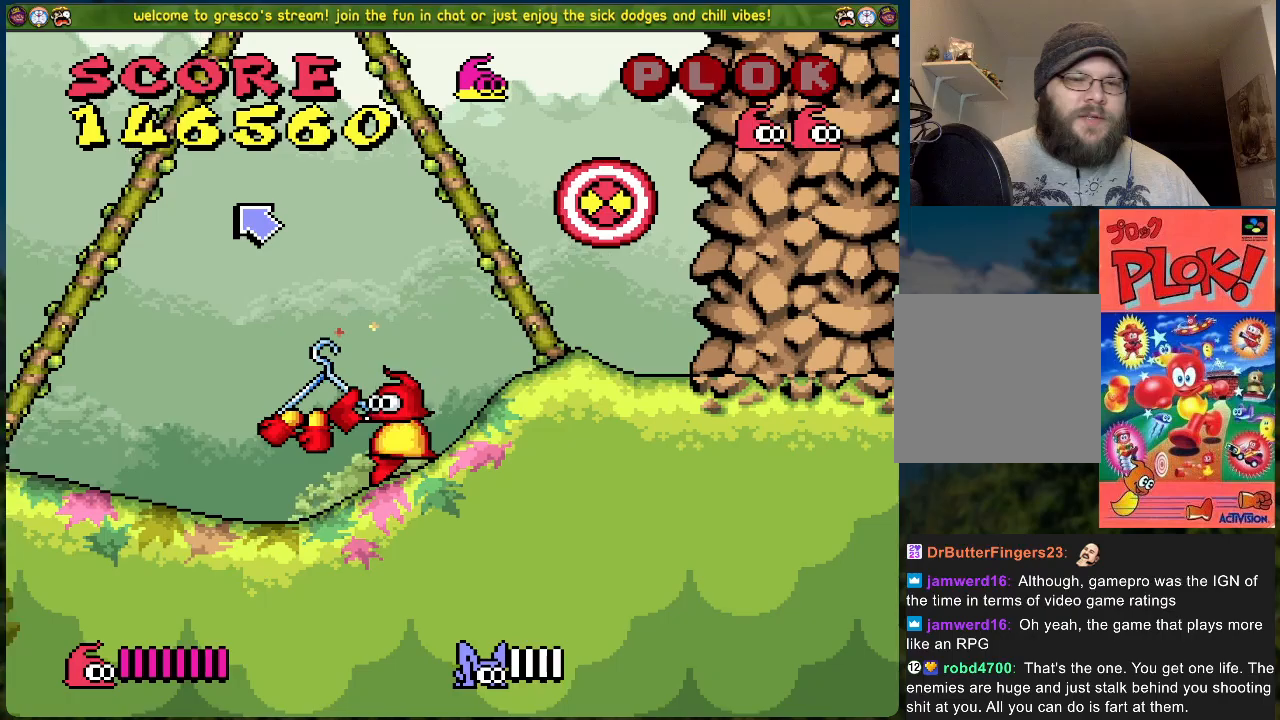
{"buttons": ["DPAD_RIGHT"], "left_stick": "center", "events": [[16, "DPAD_LEFT", "up"], [167, "A", "down"], [167, "DPAD_RIGHT", "down"], [334, "A", "up"]]}
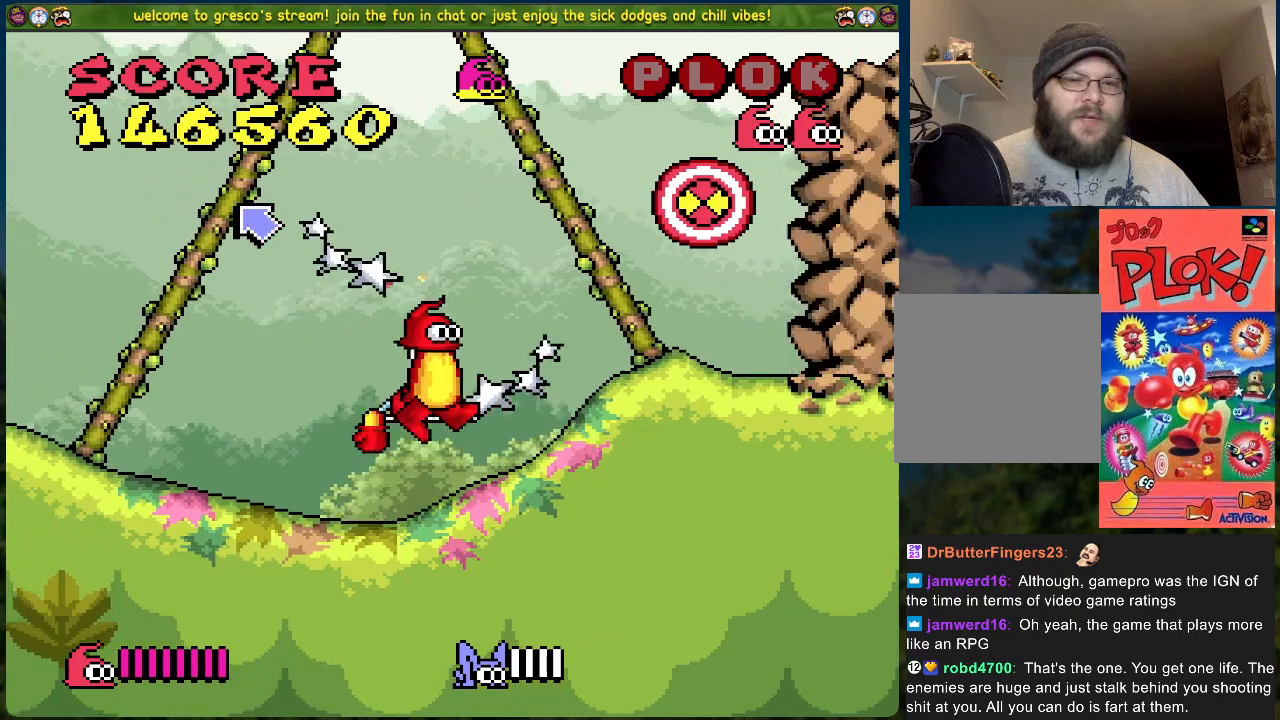
{"buttons": ["DPAD_RIGHT"], "left_stick": "center", "events": []}
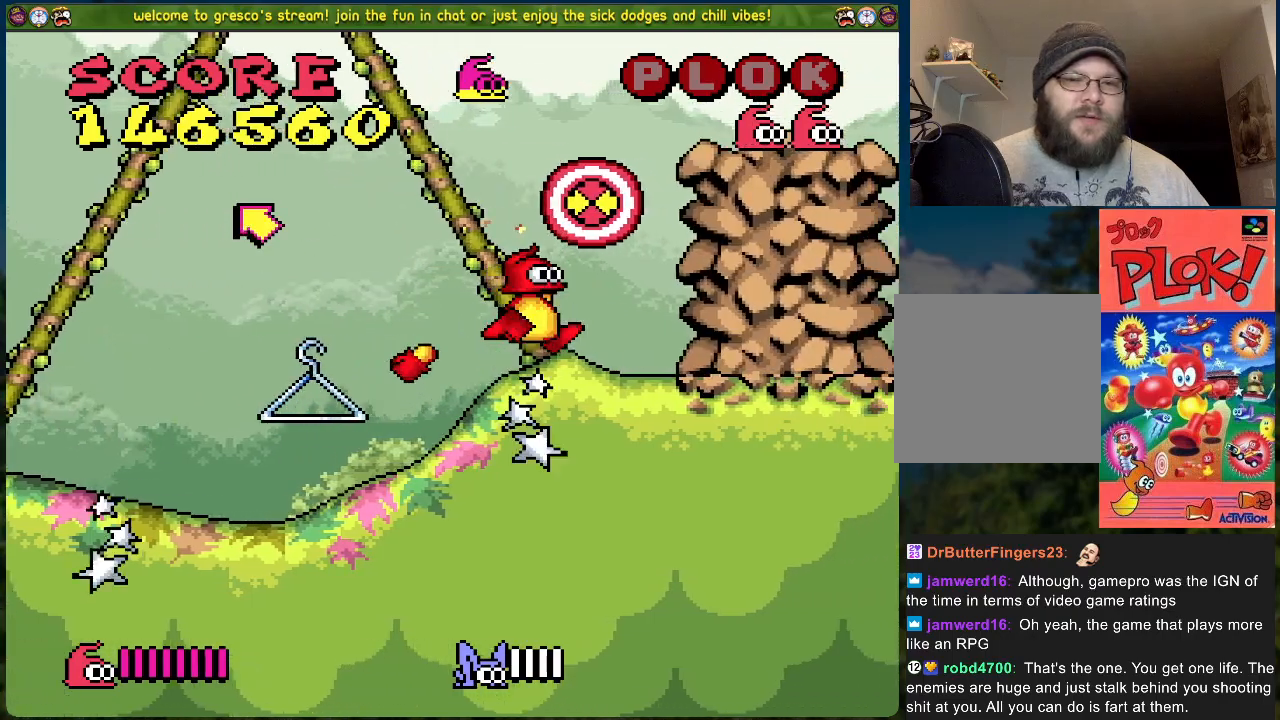
{"buttons": ["DPAD_RIGHT"], "left_stick": "center", "events": [[16, "A", "down"], [351, "A", "up"]]}
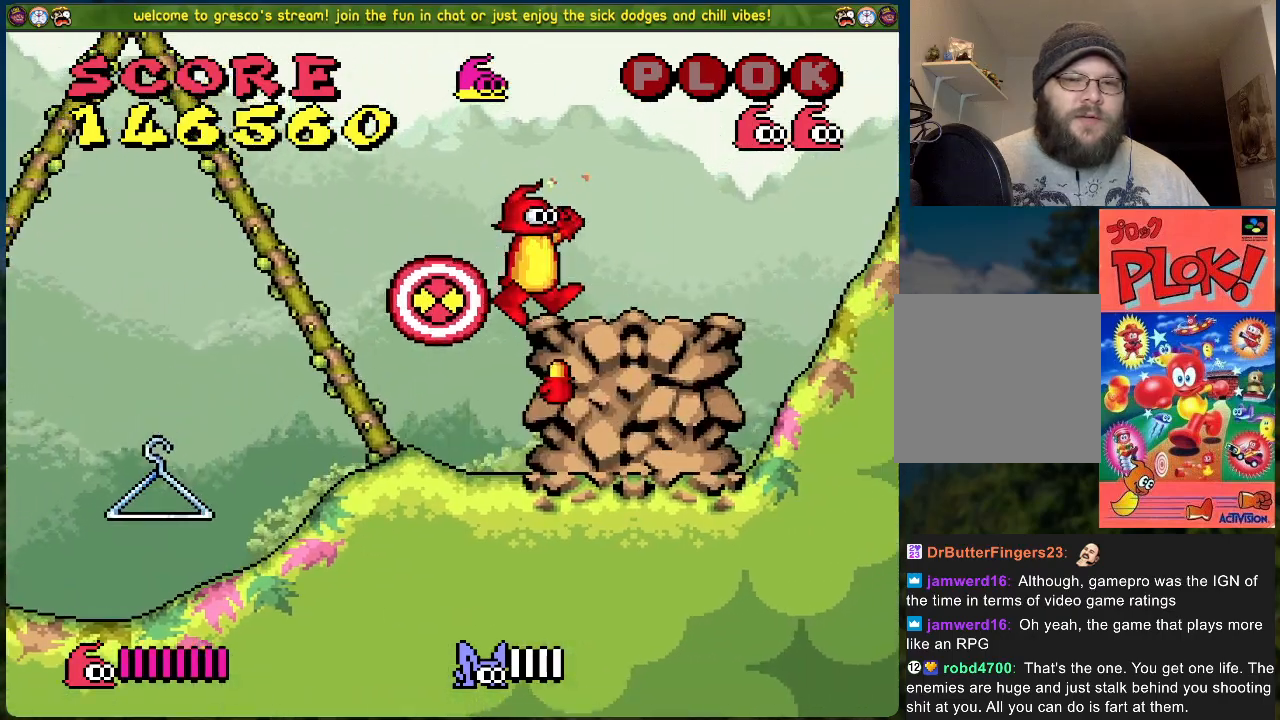
{"buttons": [], "left_stick": "center", "events": [[117, "DPAD_RIGHT", "up"], [368, "DPAD_RIGHT", "down"], [452, "DPAD_RIGHT", "up"]]}
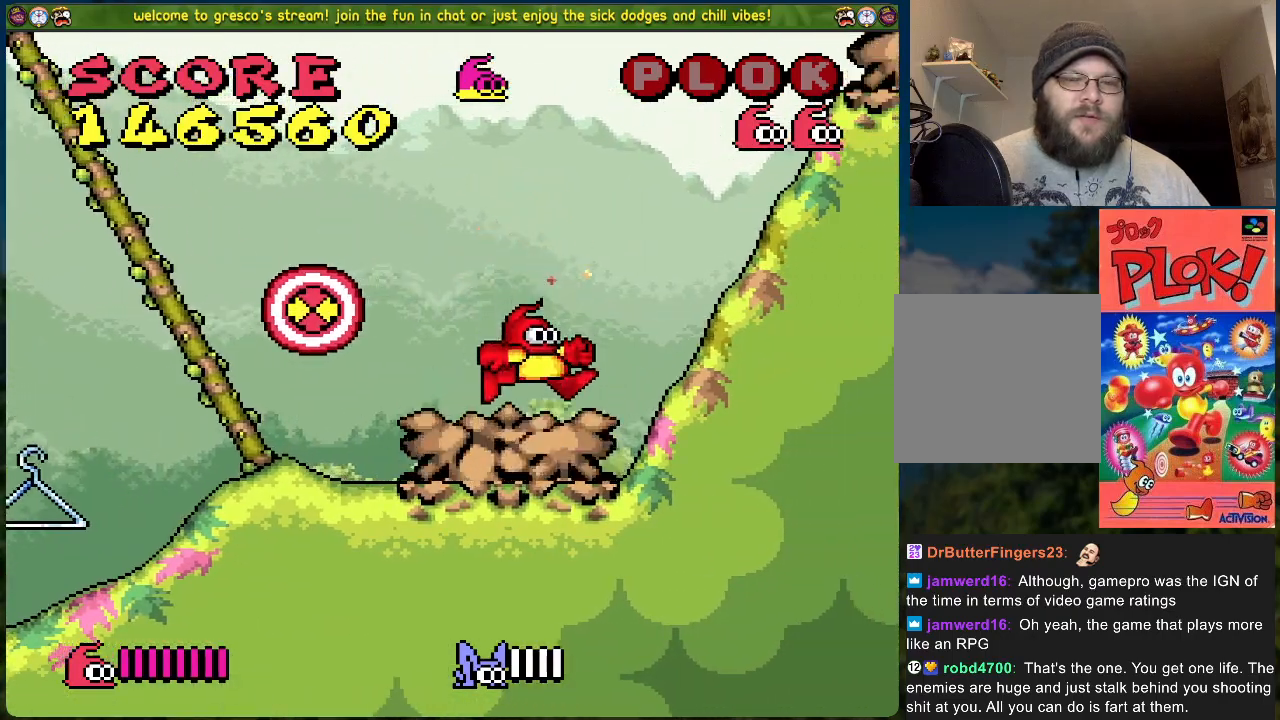
{"buttons": [], "left_stick": "center", "events": []}
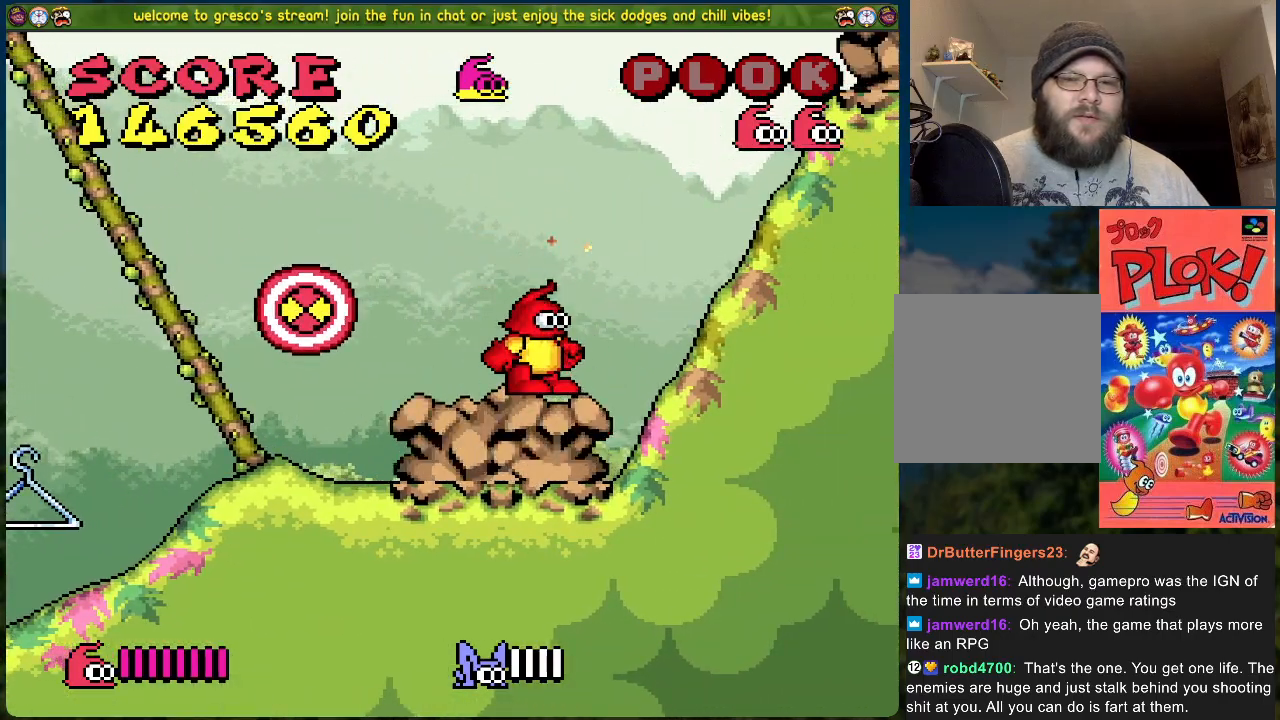
{"buttons": [], "left_stick": "center", "events": []}
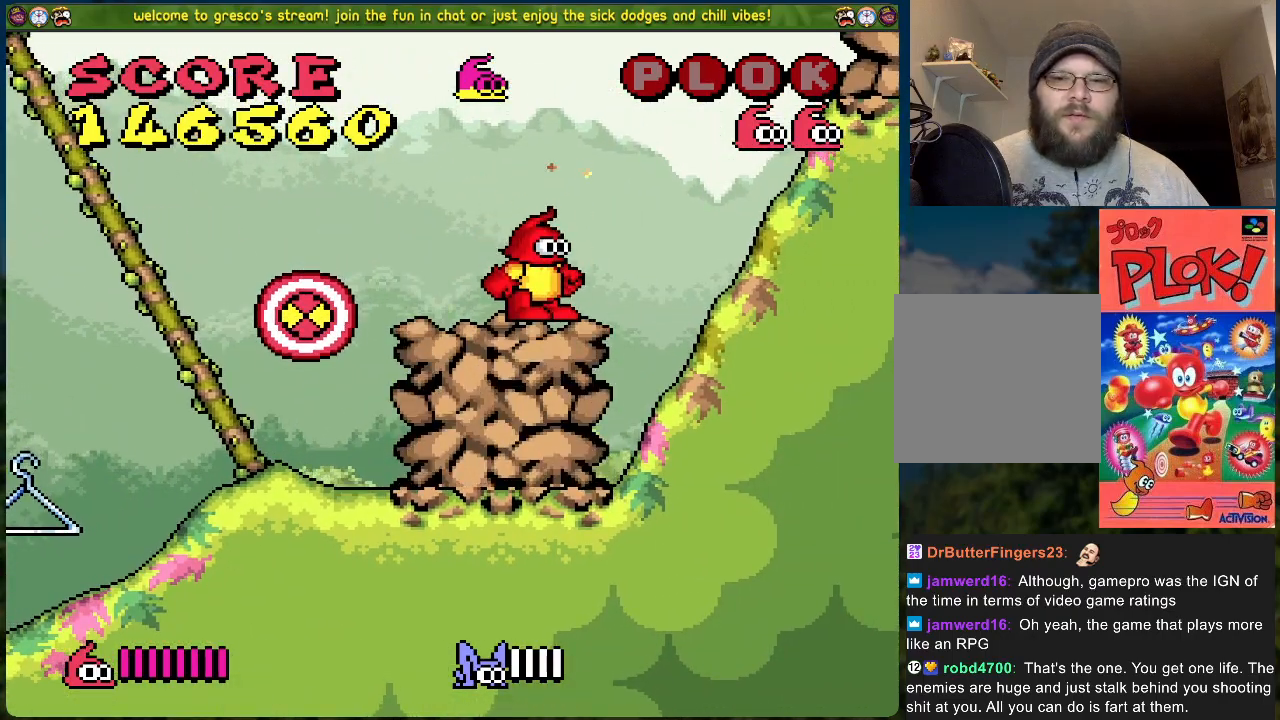
{"buttons": [], "left_stick": "center", "events": []}
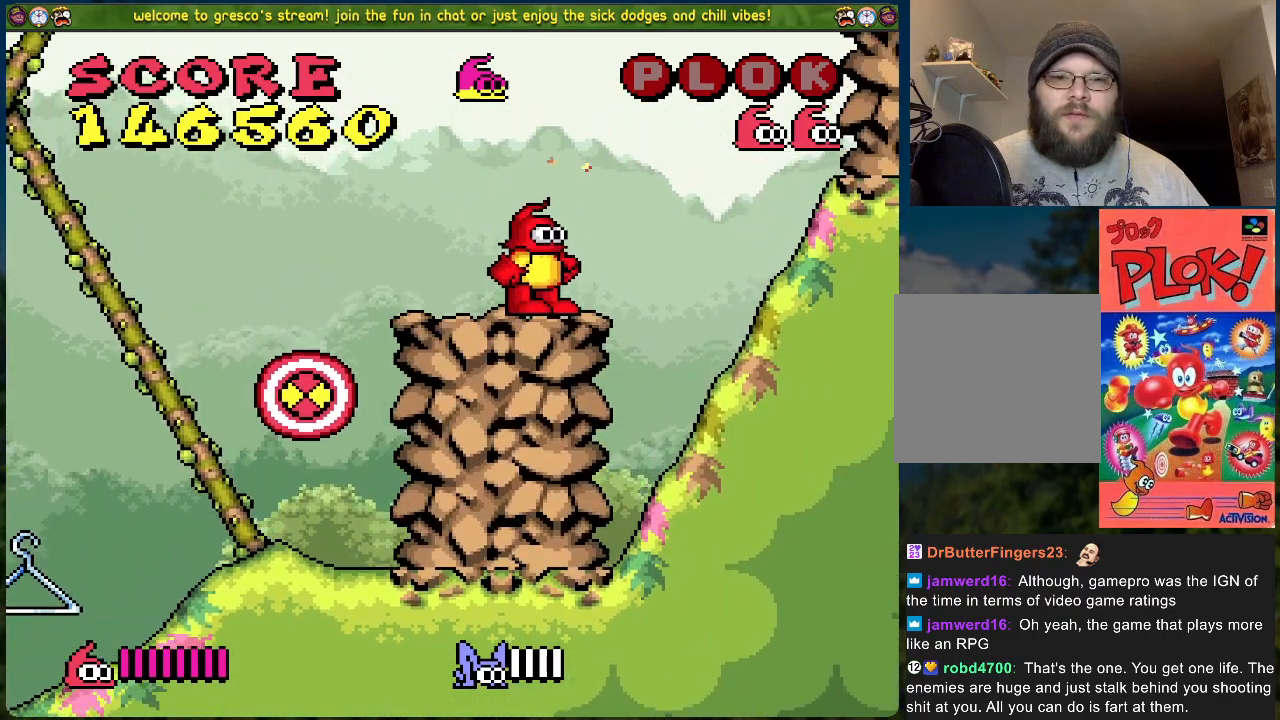
{"buttons": [], "left_stick": "center", "events": []}
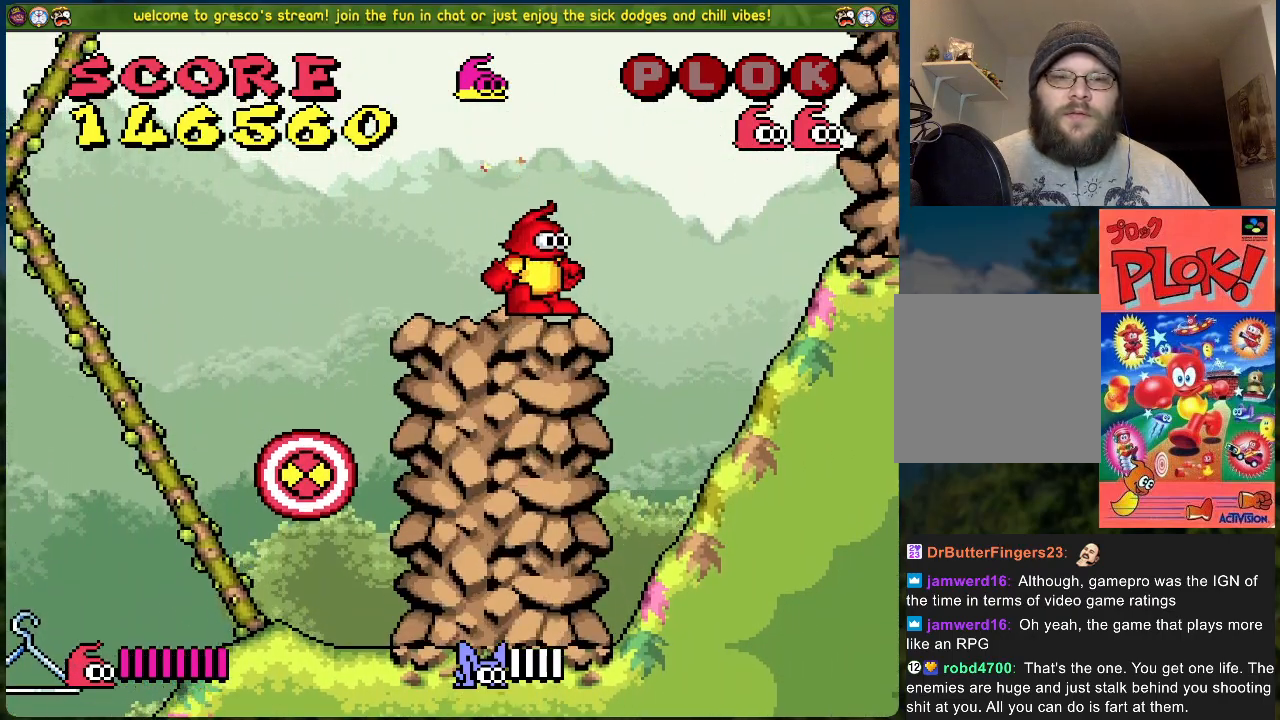
{"buttons": [], "left_stick": "center", "events": []}
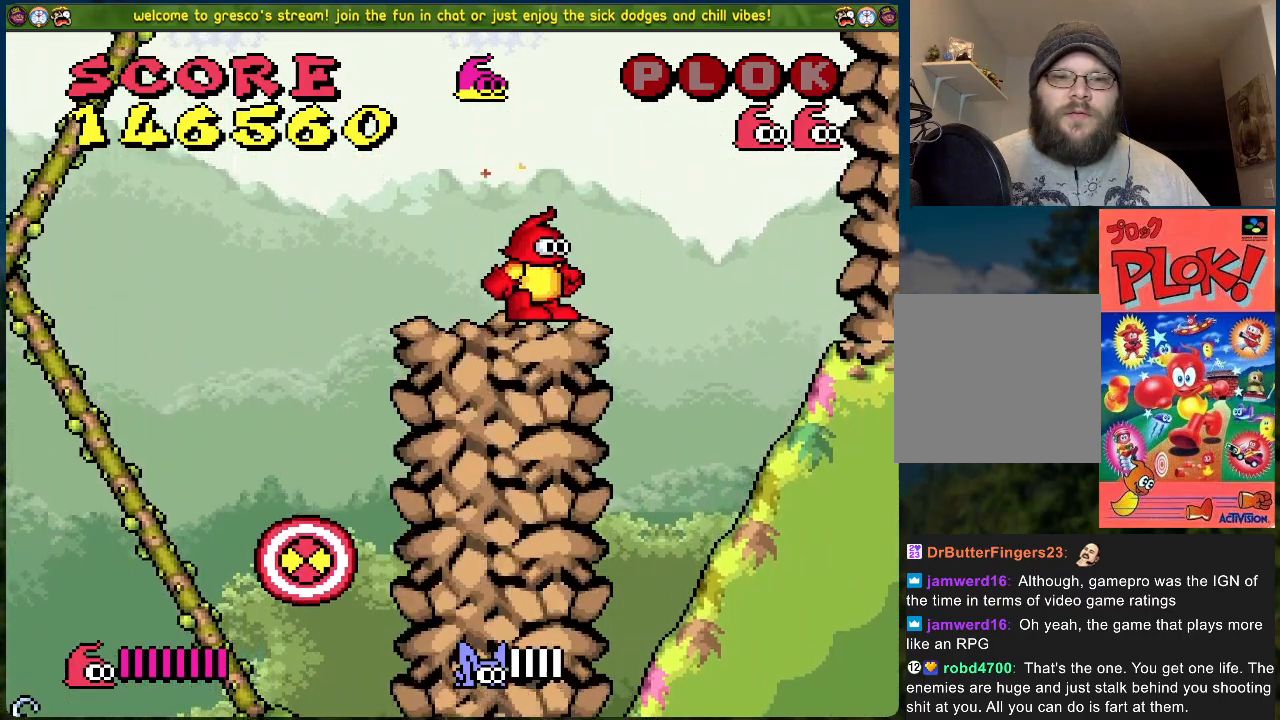
{"buttons": [], "left_stick": "center", "events": []}
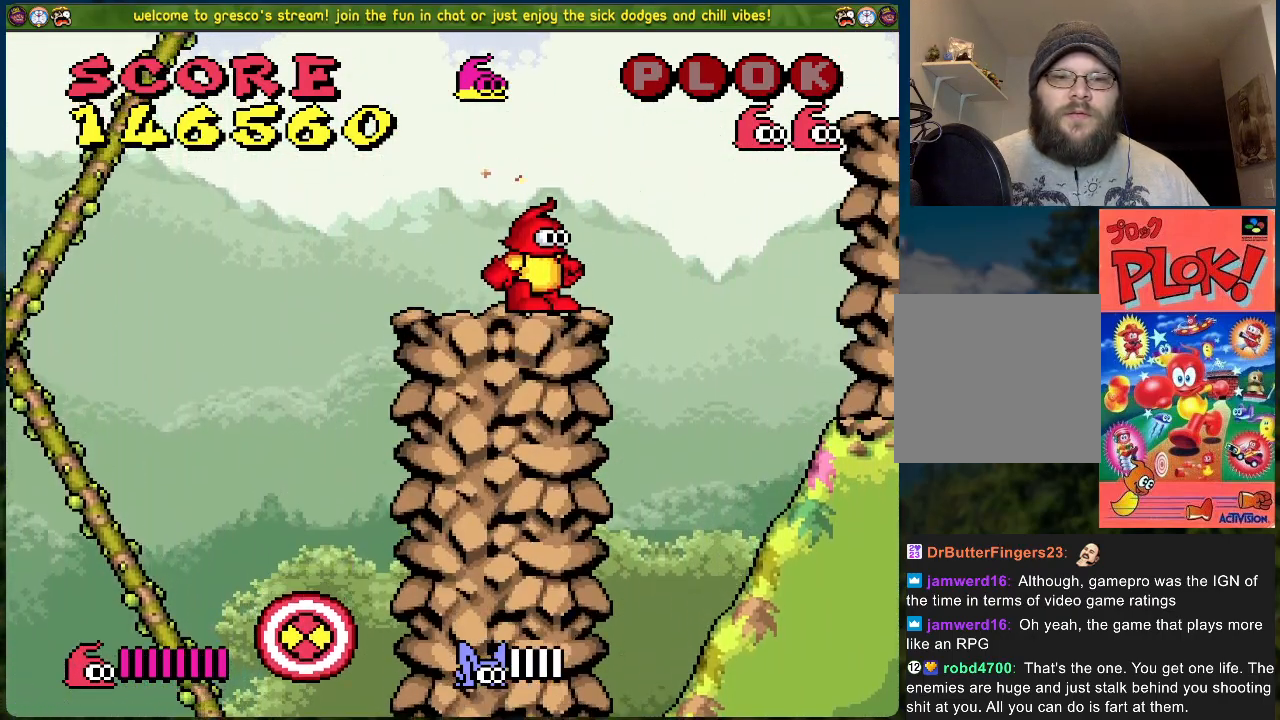
{"buttons": ["B", "DPAD_RIGHT"], "left_stick": "center", "events": [[83, "DPAD_RIGHT", "down"], [167, "B", "down"]]}
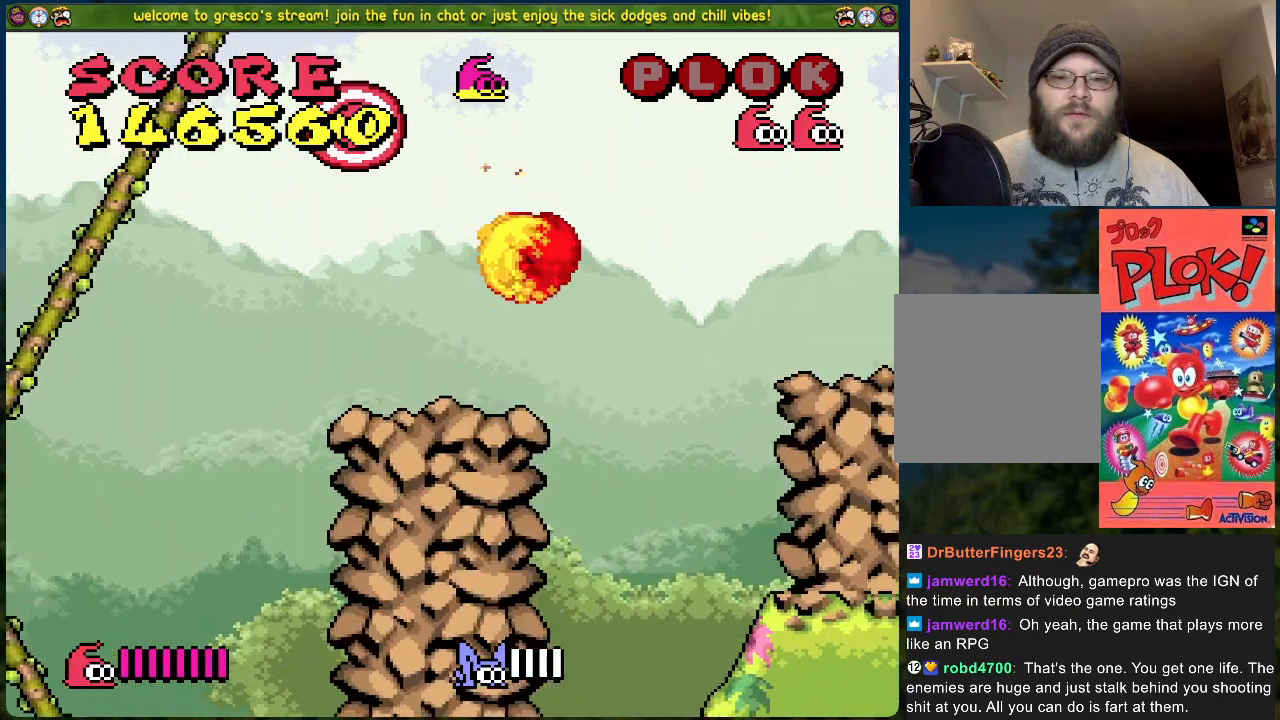
{"buttons": ["B", "DPAD_RIGHT"], "left_stick": "center", "events": []}
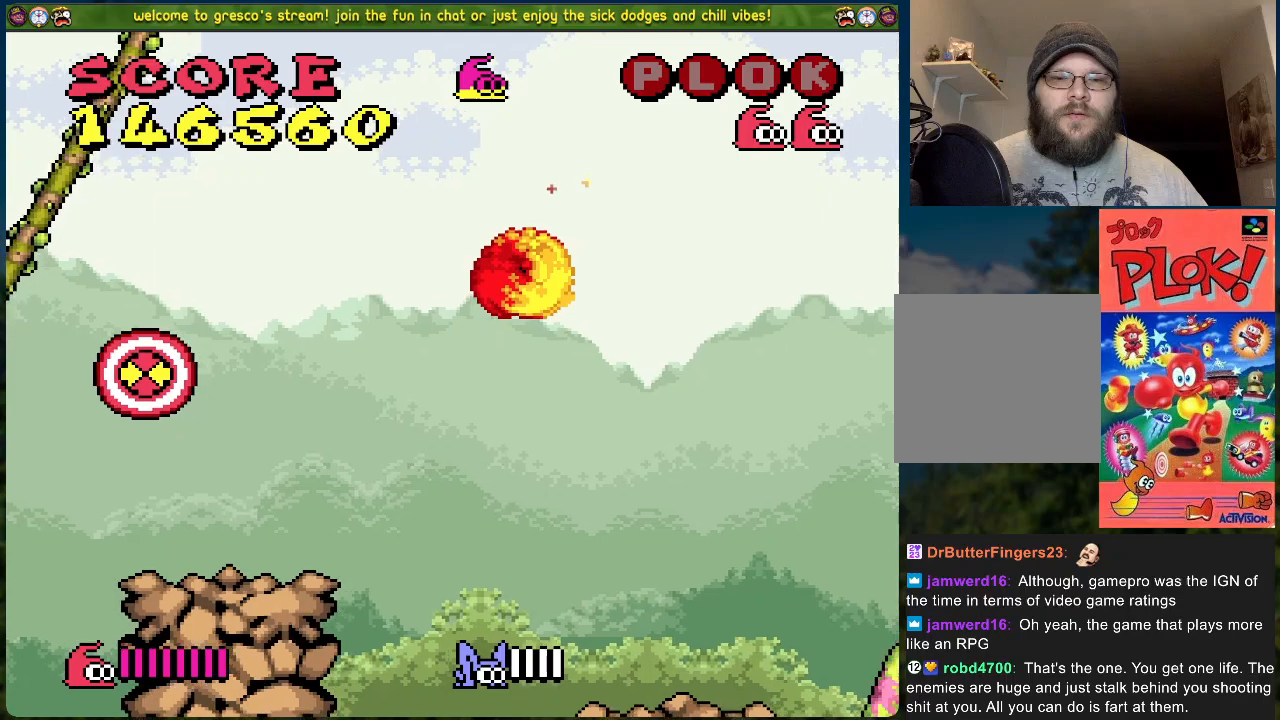
{"buttons": ["DPAD_LEFT"], "left_stick": "center", "events": [[167, "B", "up"], [300, "DPAD_RIGHT", "up"], [451, "DPAD_LEFT", "down"]]}
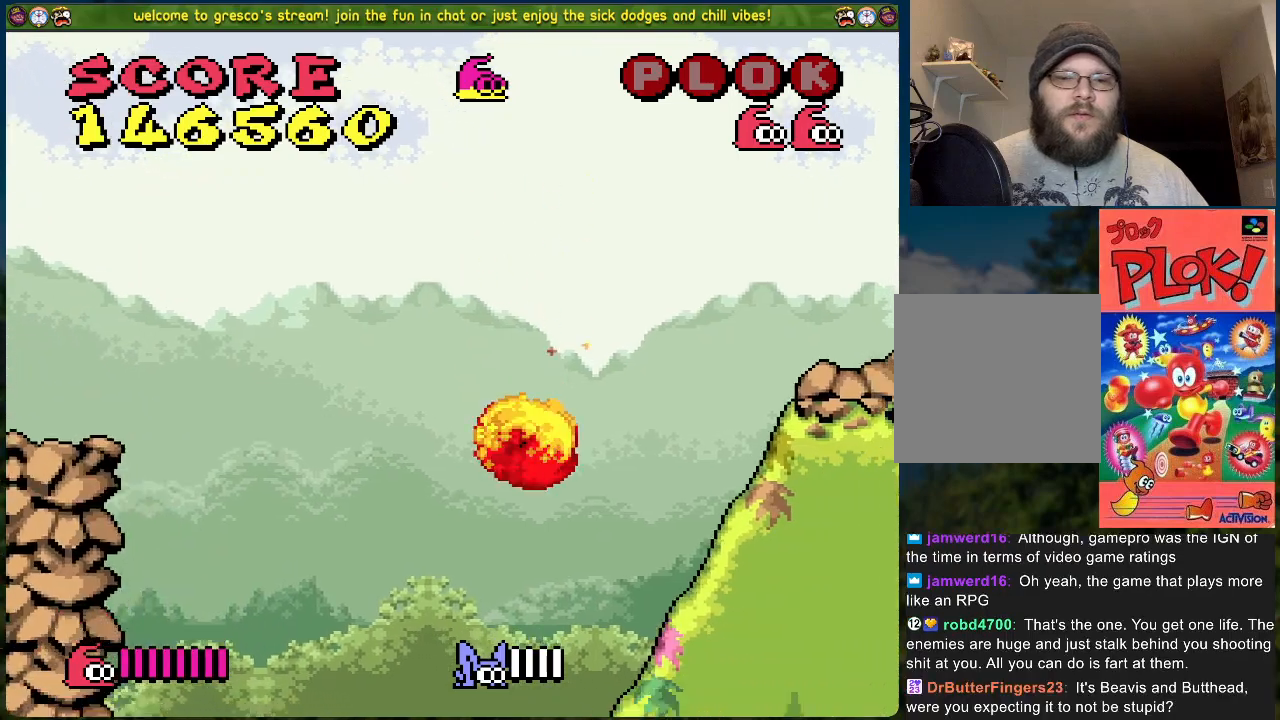
{"buttons": [], "left_stick": "center", "events": [[17, "DPAD_LEFT", "up"]]}
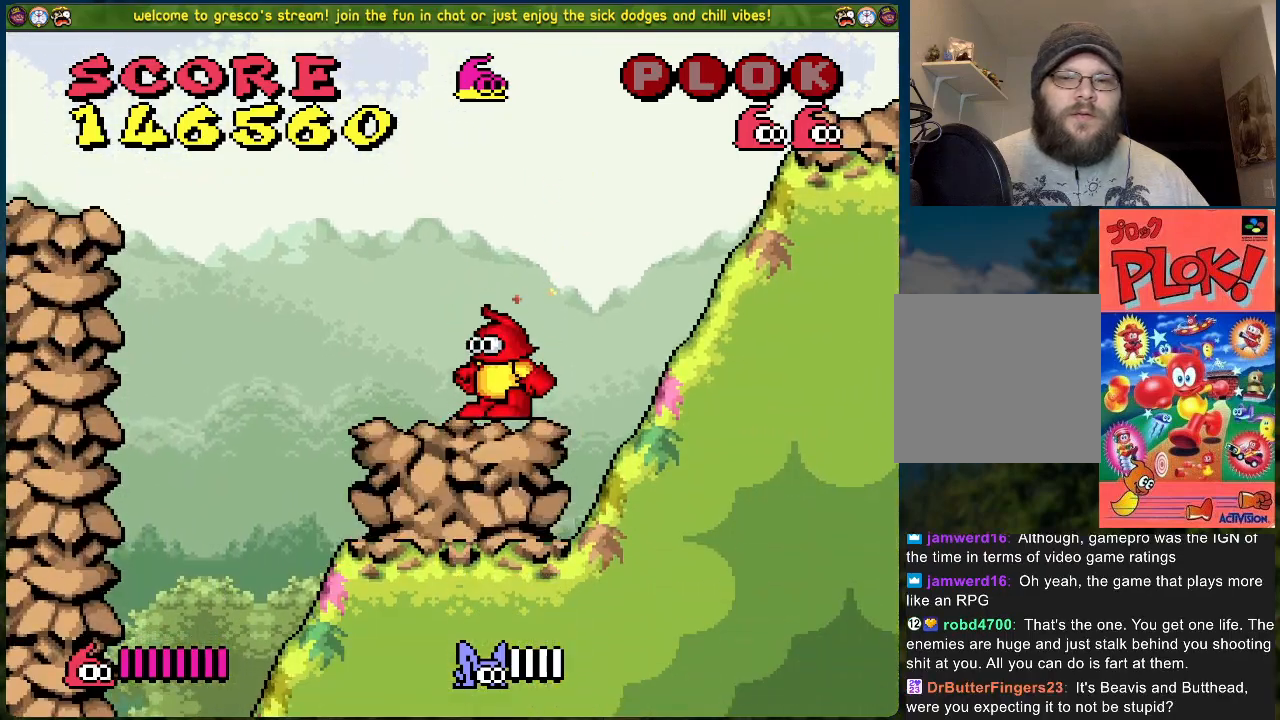
{"buttons": [], "left_stick": "center", "events": [[150, "DPAD_RIGHT", "down"], [234, "DPAD_RIGHT", "up"]]}
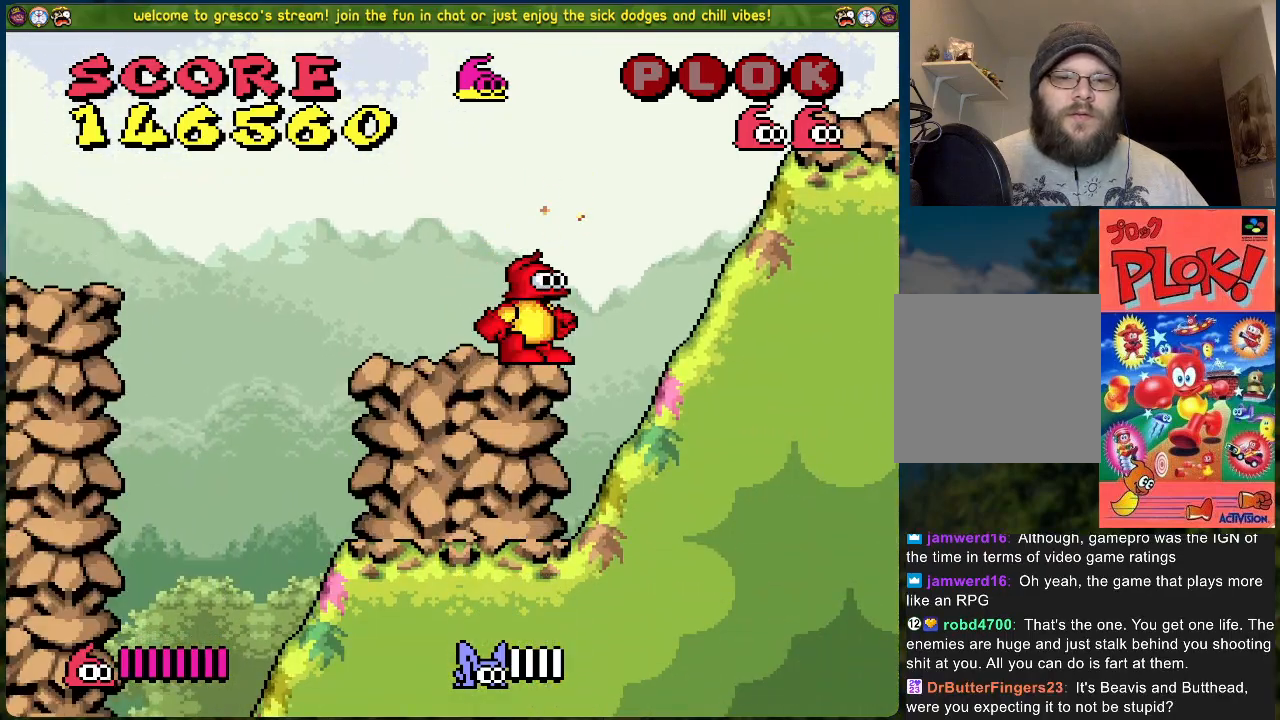
{"buttons": [], "left_stick": "center", "events": [[34, "DPAD_LEFT", "down"], [84, "DPAD_LEFT", "up"]]}
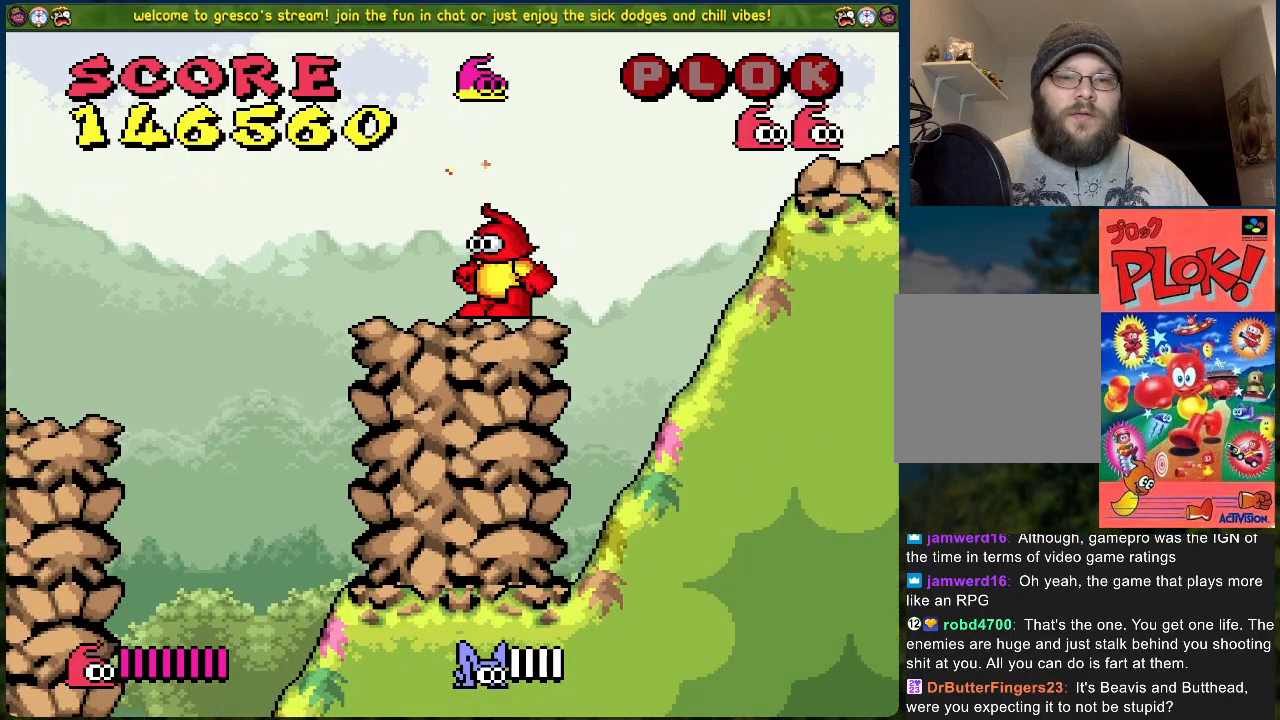
{"buttons": [], "left_stick": "center", "events": []}
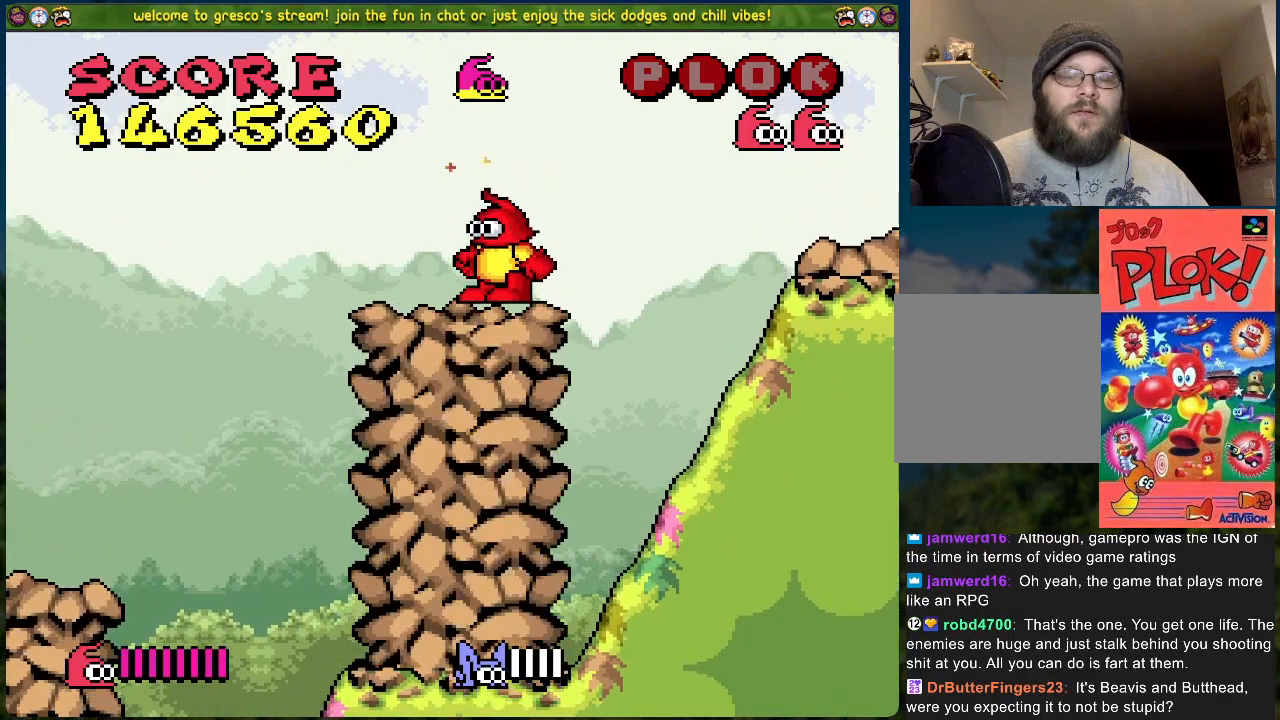
{"buttons": [], "left_stick": "center", "events": []}
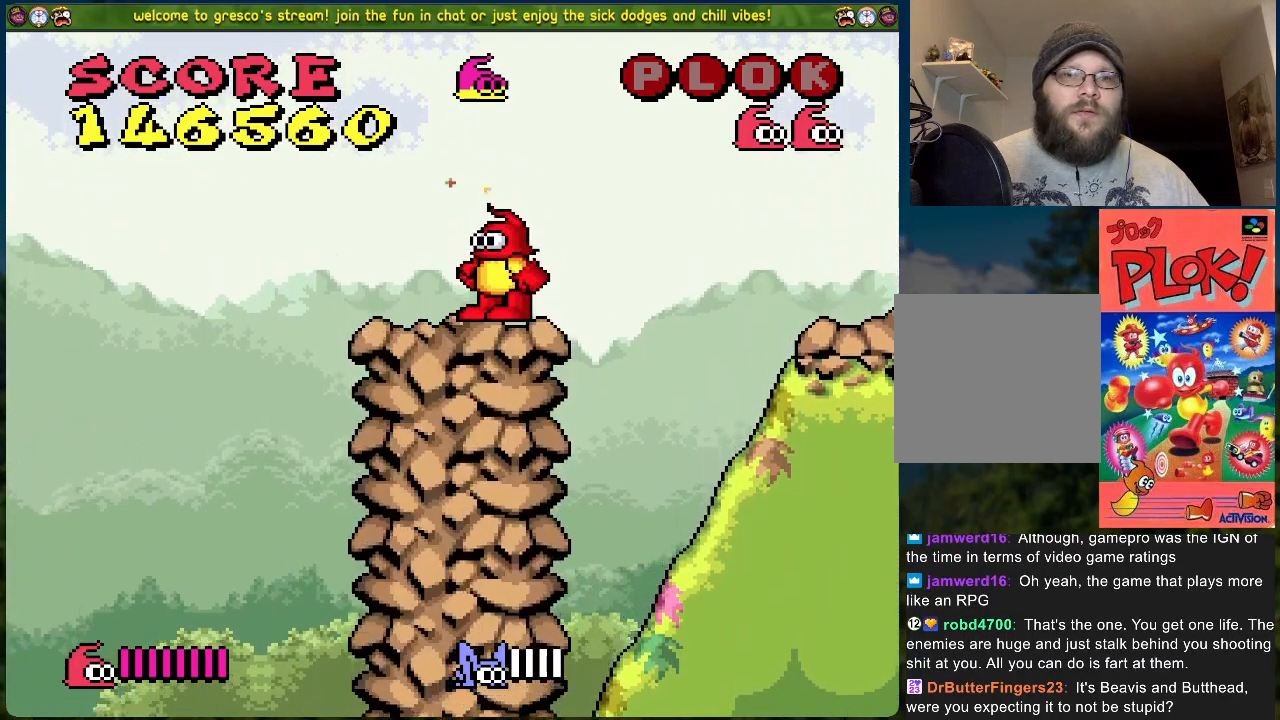
{"buttons": [], "left_stick": "center", "events": []}
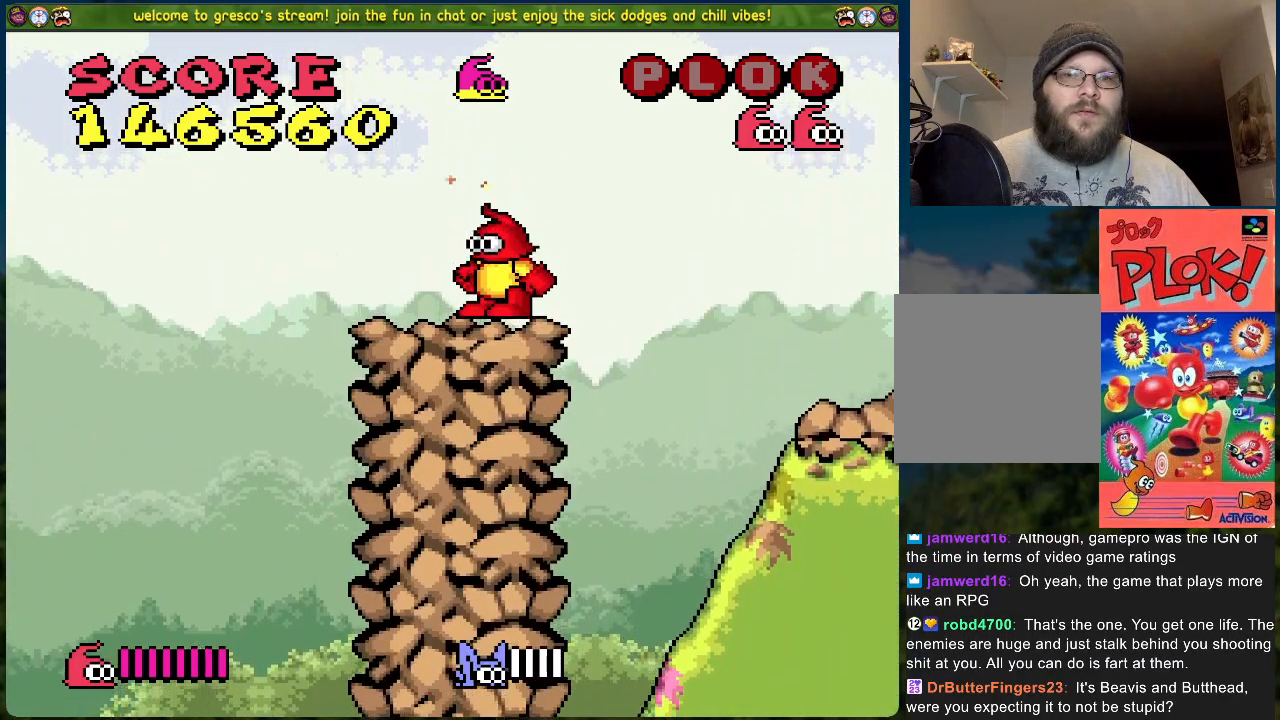
{"buttons": [], "left_stick": "center", "events": []}
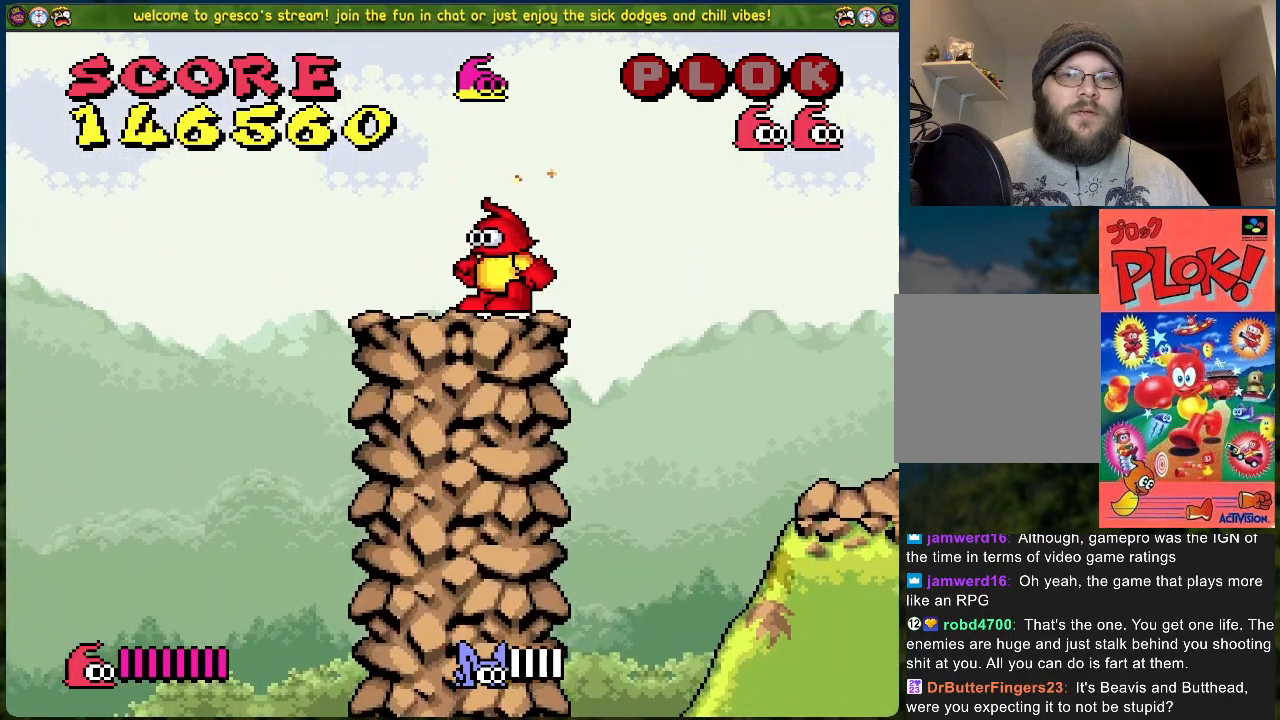
{"buttons": [], "left_stick": "center", "events": []}